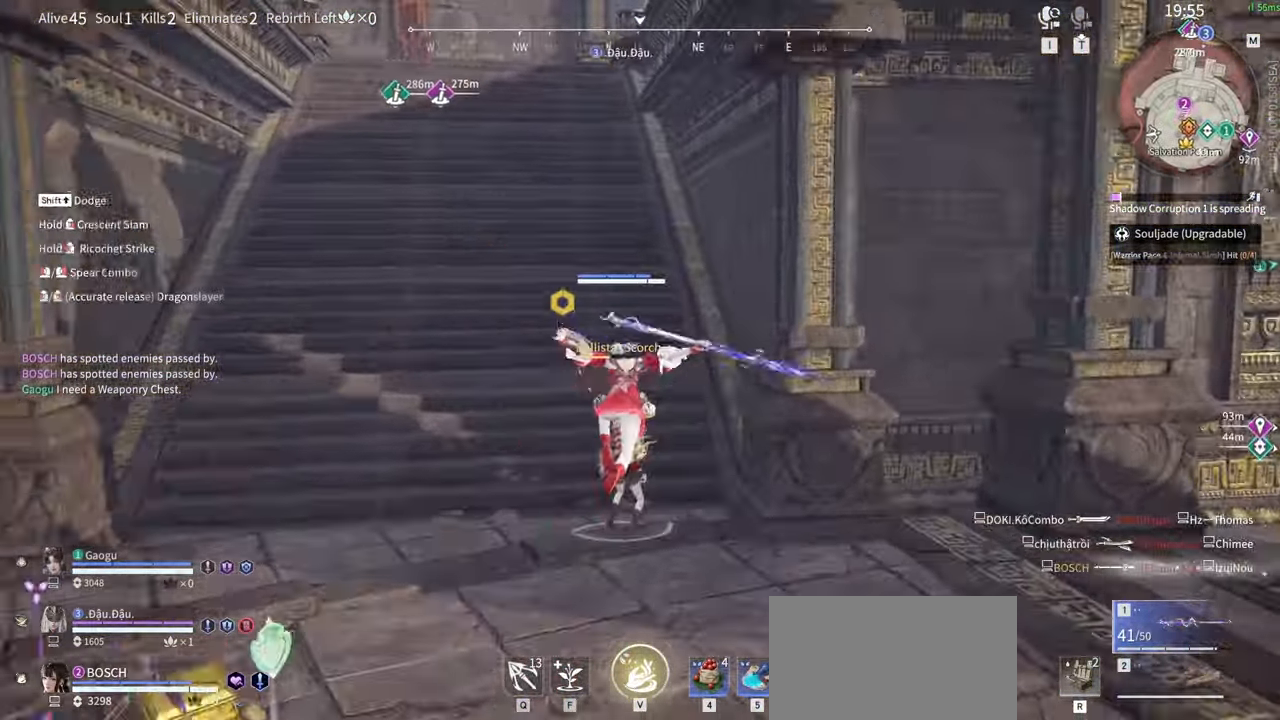
Gameplay with keyboard and mouse; each line is a JSON object with the keys and mouse buttons held at the frame after it. "events" lists presses ("down") and releases ("up") of "1", "2", "3", "4", "5", "a", "alt", "b", "c", "ctrl", "d", "e", "f", "g", "q", "r", "s", "shift", "space", "t", "tab", "tilde", "v", "w", "x", "z", "mouse_left", "mouse_wheel", "mouse_right", "mouse_mb4" and "mouse_mb5" between this image and that frame as [ms after this image, input, new state], when the widget could be followed in between. "mouse_left", "mouse_wheel", "mouse_right", "mouse_mb4", "mouse_mb5" = the "left", "wheel", "right", "mb4", "mb5" buttons of the "mouse" list. No other keys are recorded. "wheel" means that the mouse wheel is clicked or scrolled. Mouse movement is not recorded.
{"keys": [], "mouse": [], "events": [[17, "mouse_left", "down"], [150, "mouse_left", "up"], [250, "mouse_left", "down"], [334, "mouse_left", "up"], [384, "mouse_left", "down"], [467, "mouse_left", "up"]]}
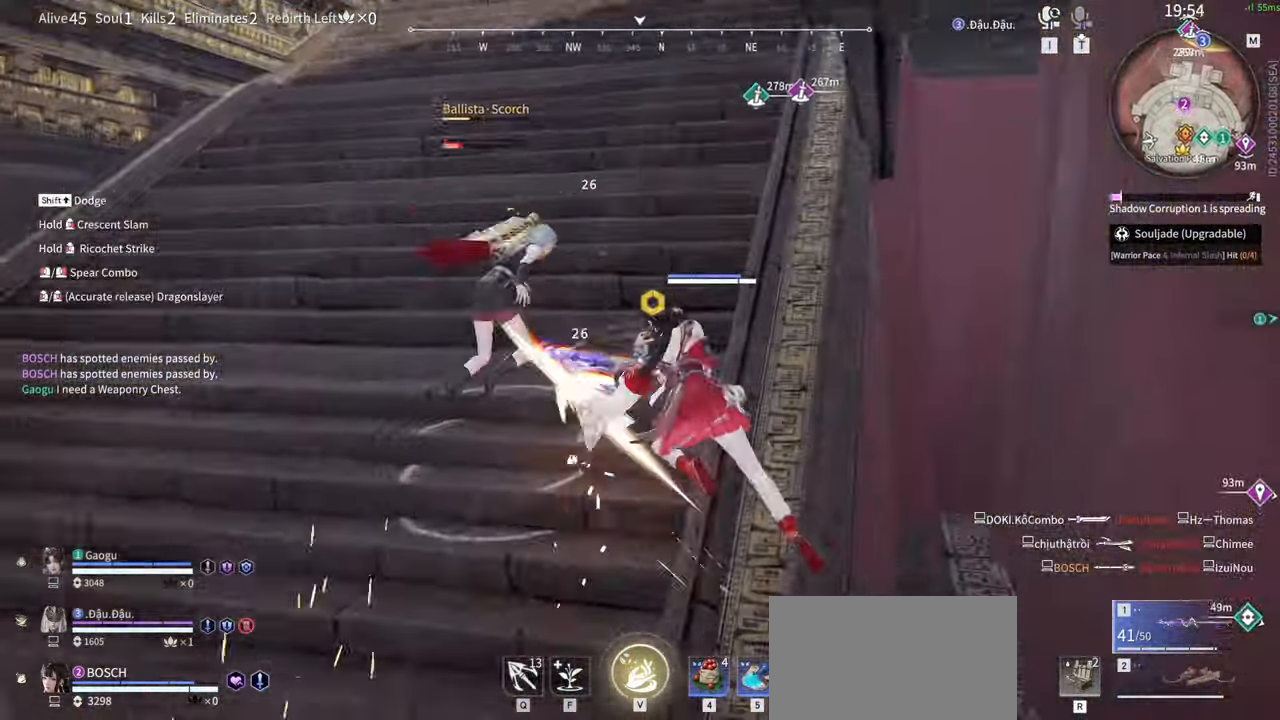
{"keys": [], "mouse": [], "events": [[17, "mouse_left", "down"], [134, "mouse_left", "up"], [217, "mouse_left", "down"], [300, "mouse_left", "up"]]}
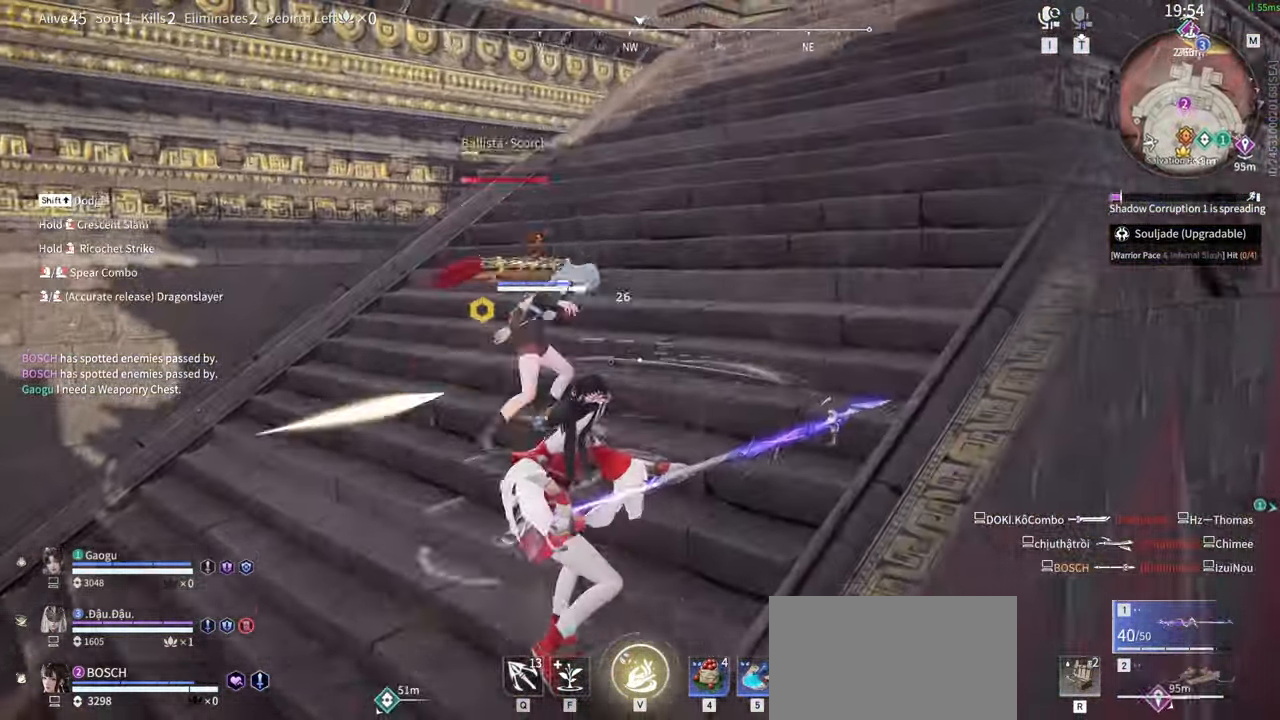
{"keys": [], "mouse": [], "events": [[317, "space", "down"], [367, "mouse_left", "down"], [417, "space", "up"], [500, "mouse_left", "up"]]}
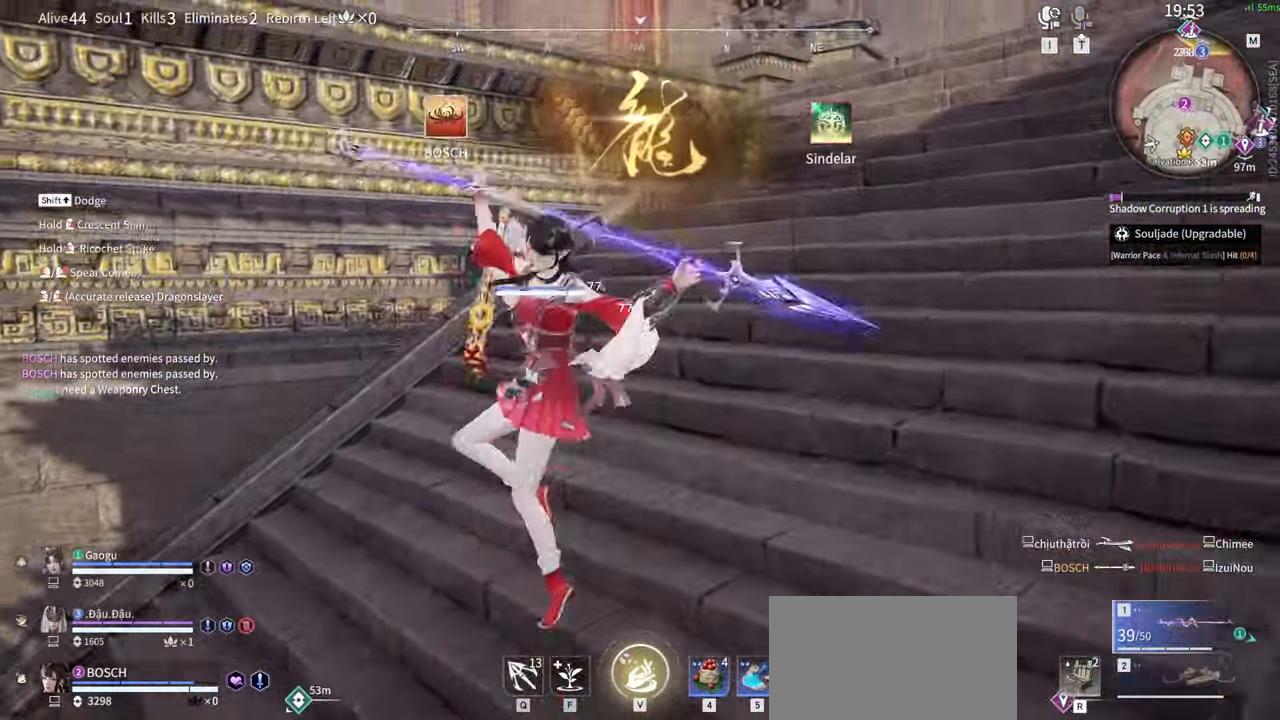
{"keys": [], "mouse": [], "events": []}
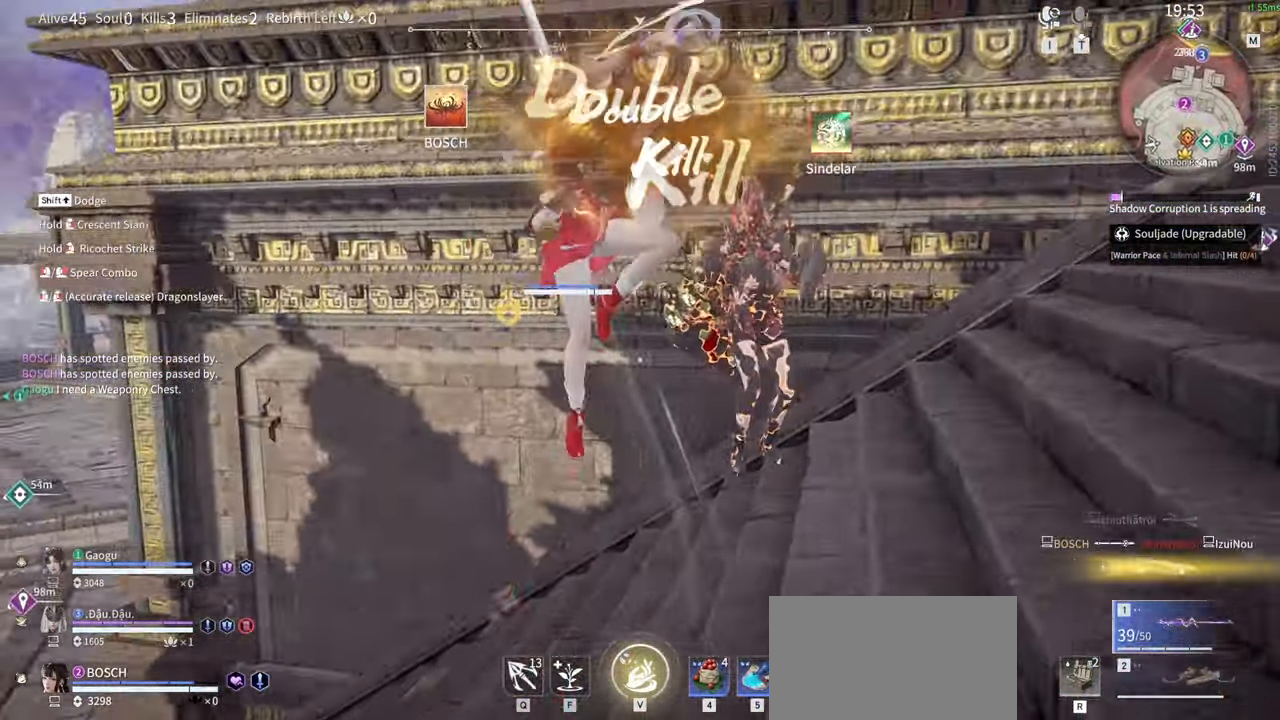
{"keys": ["tab"], "mouse": []}
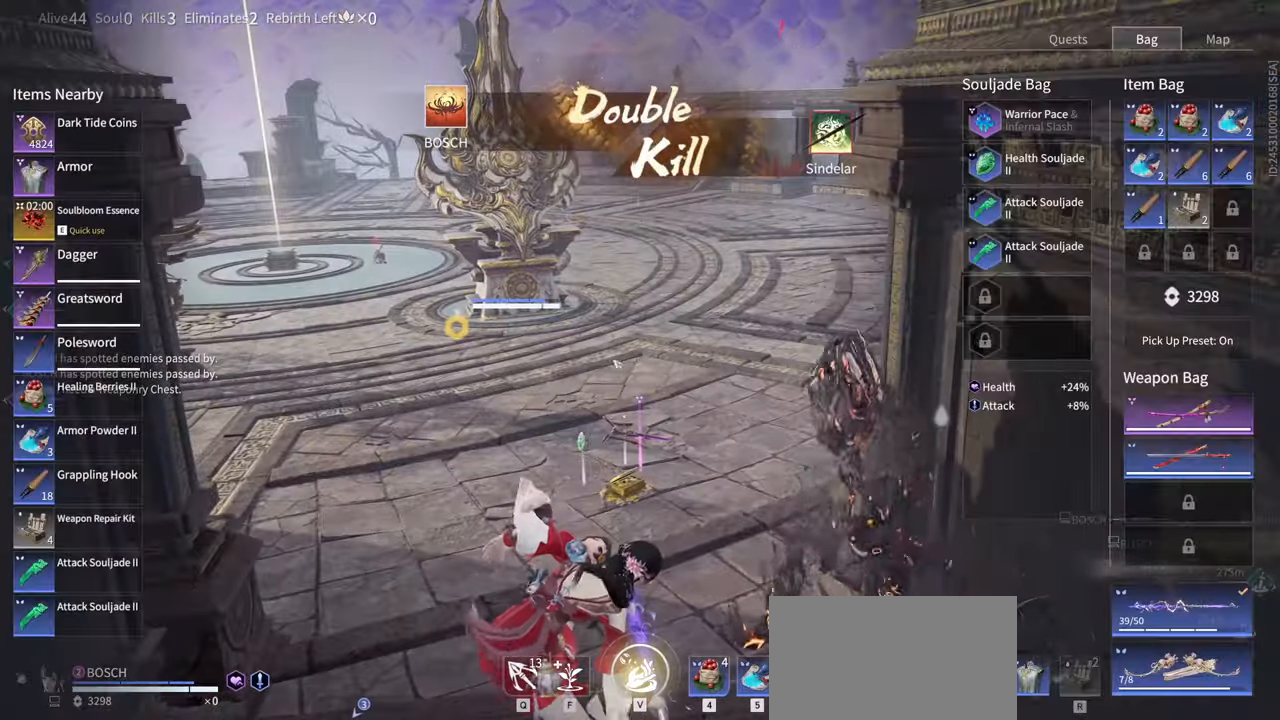
{"keys": [], "mouse": [], "events": [[50, "tab", "up"], [367, "mouse_left", "down"], [467, "mouse_left", "up"]]}
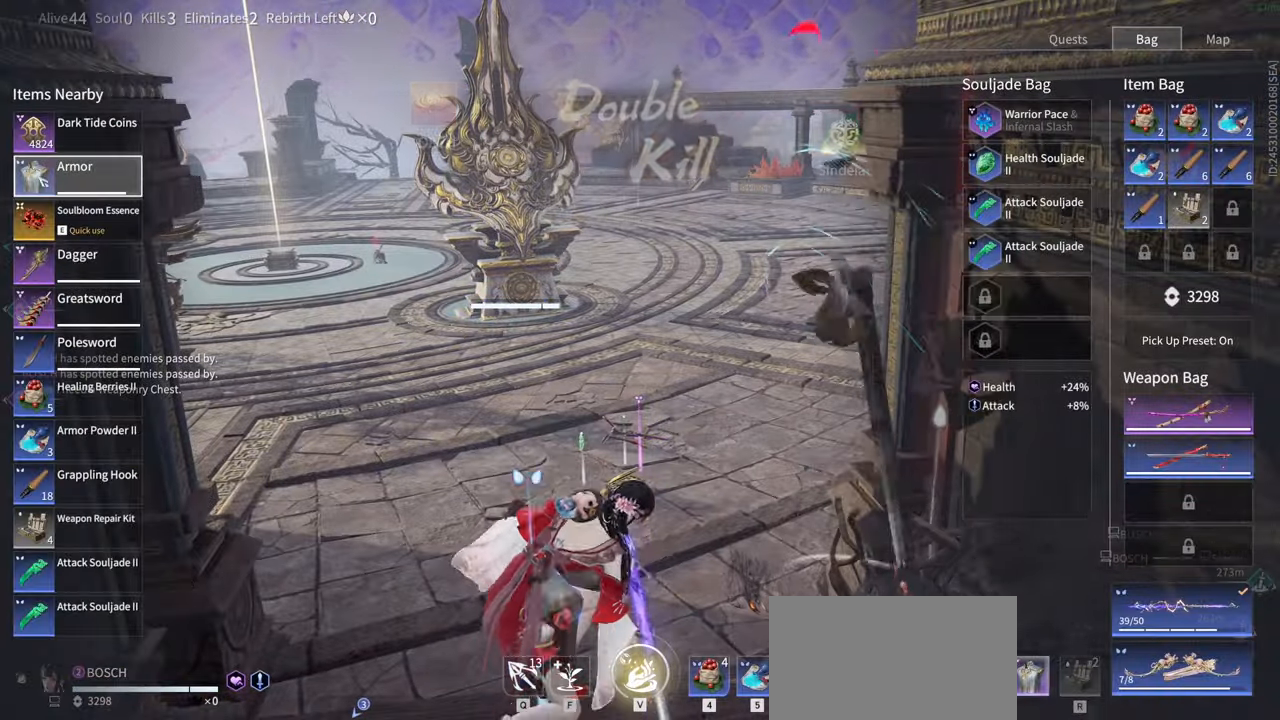
{"keys": [], "mouse": [], "events": [[250, "mouse_left", "down"], [384, "mouse_left", "up"]]}